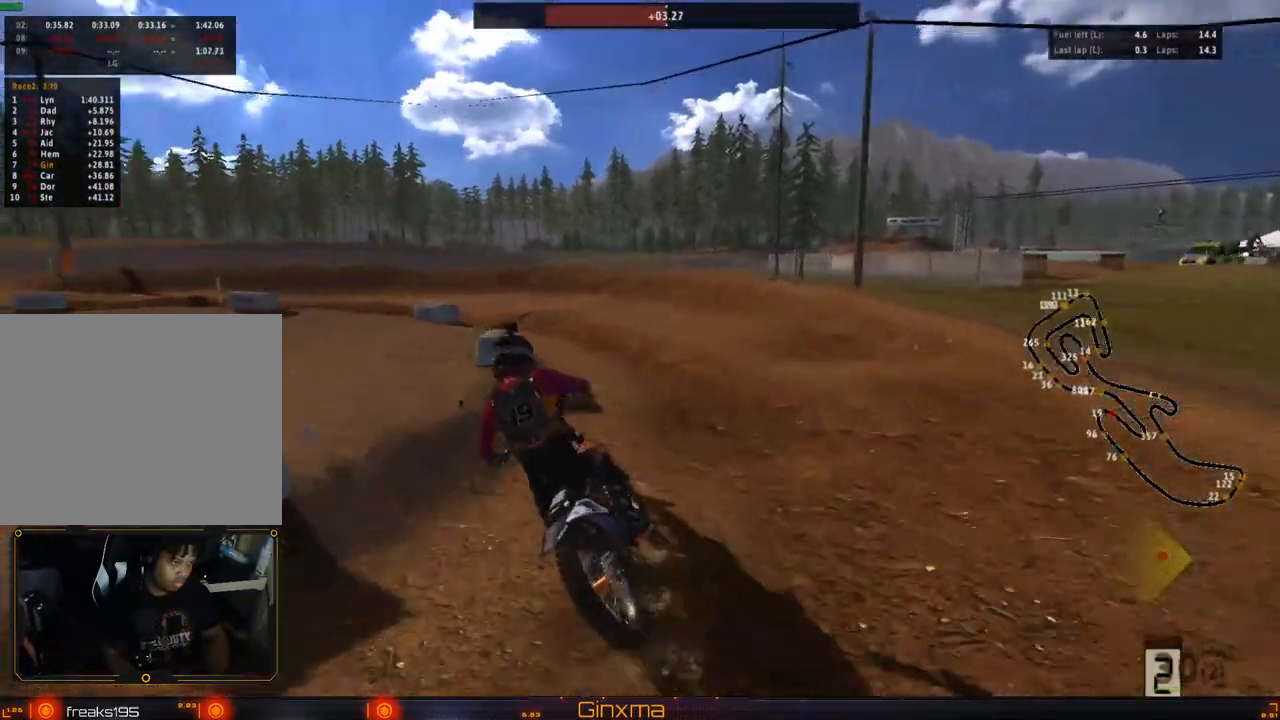
Gameplay with a controller (PlayStation layout); each line is a JSON object with the inputs held at the frame after it. "events" lists button and stick changes between this image and that frame as [ms after this image, input, new state], when the widget could be followed in between. Not read: L3 R3.
{"buttons": [], "left_stick": "left", "right_stick": "center", "events": [[400, "left_stick", "left"]]}
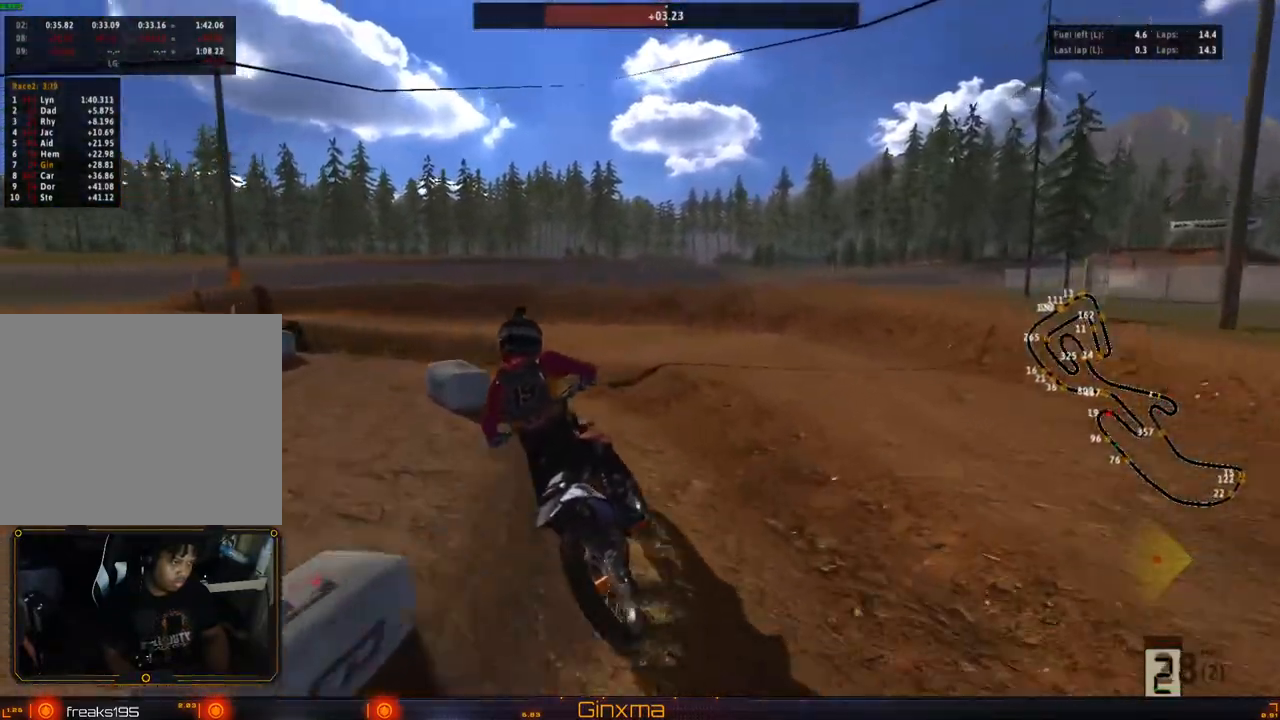
{"buttons": ["R2"], "left_stick": "center", "right_stick": "center"}
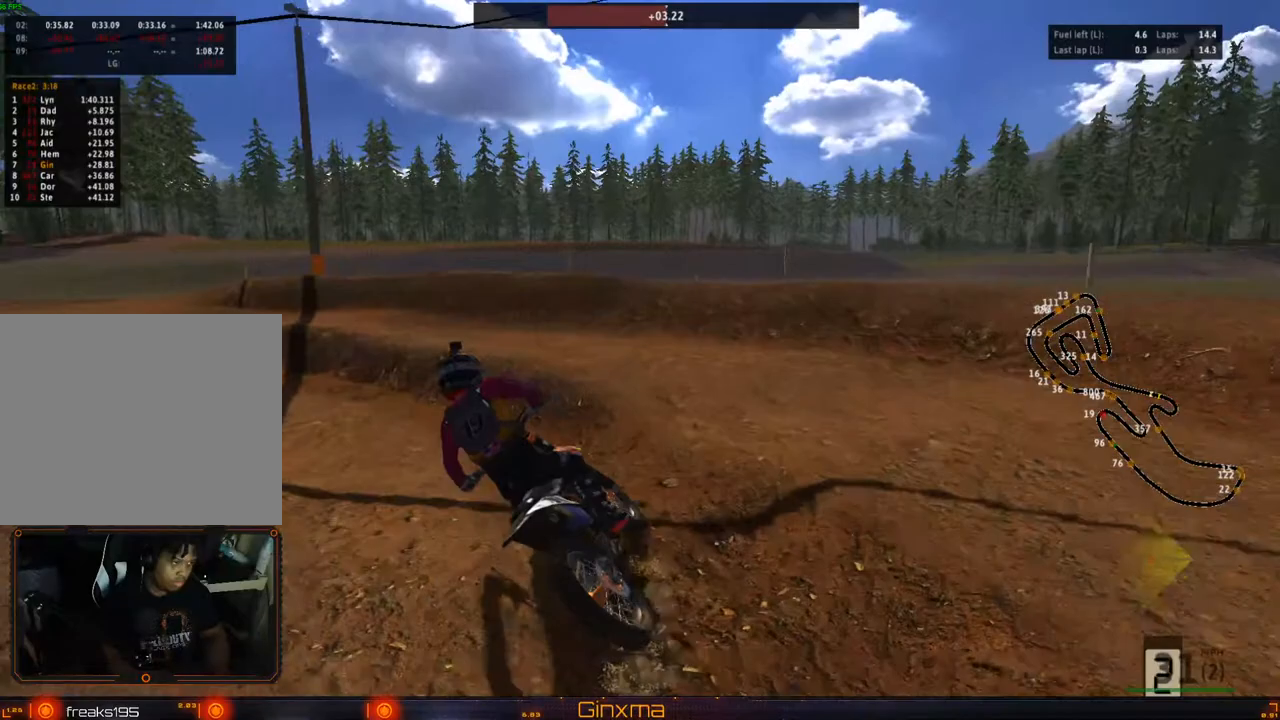
{"buttons": [], "left_stick": "center", "right_stick": "center"}
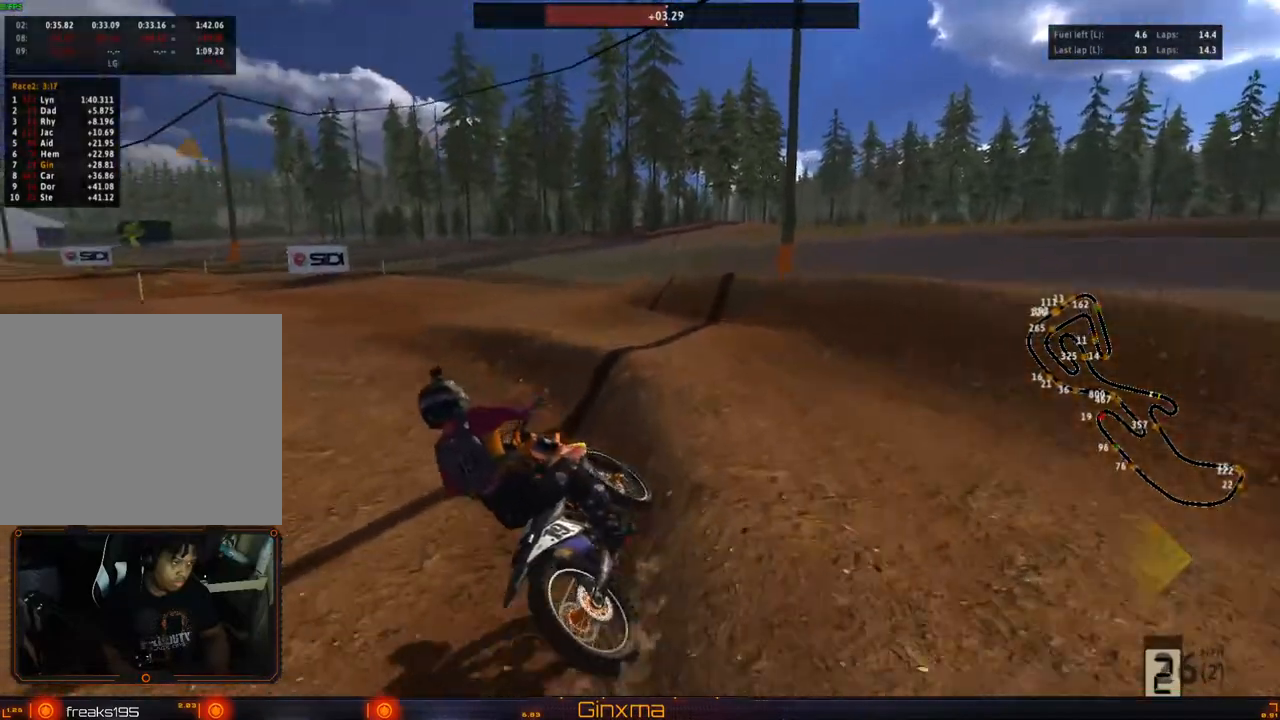
{"buttons": ["R2"], "left_stick": "center", "right_stick": "center", "events": [[33, "R2", "down"]]}
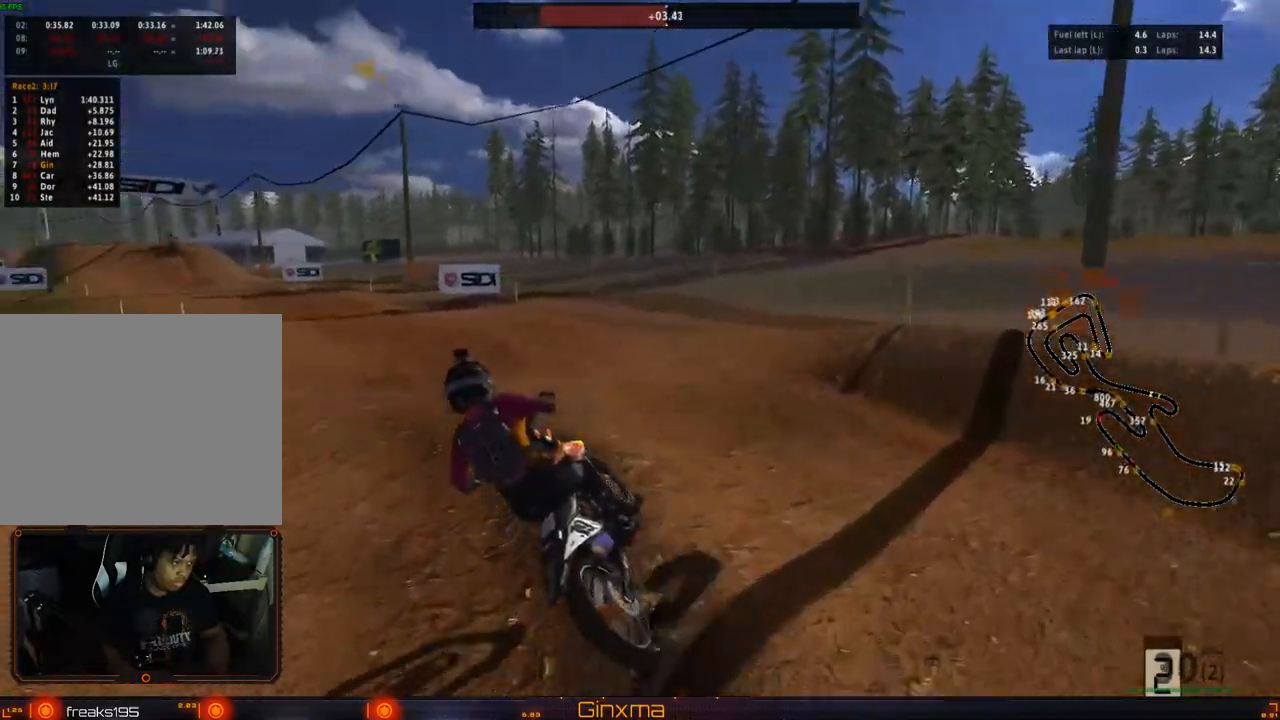
{"buttons": ["R2"], "left_stick": "center", "right_stick": "center", "events": [[317, "left_stick", "left"], [433, "left_stick", "center"]]}
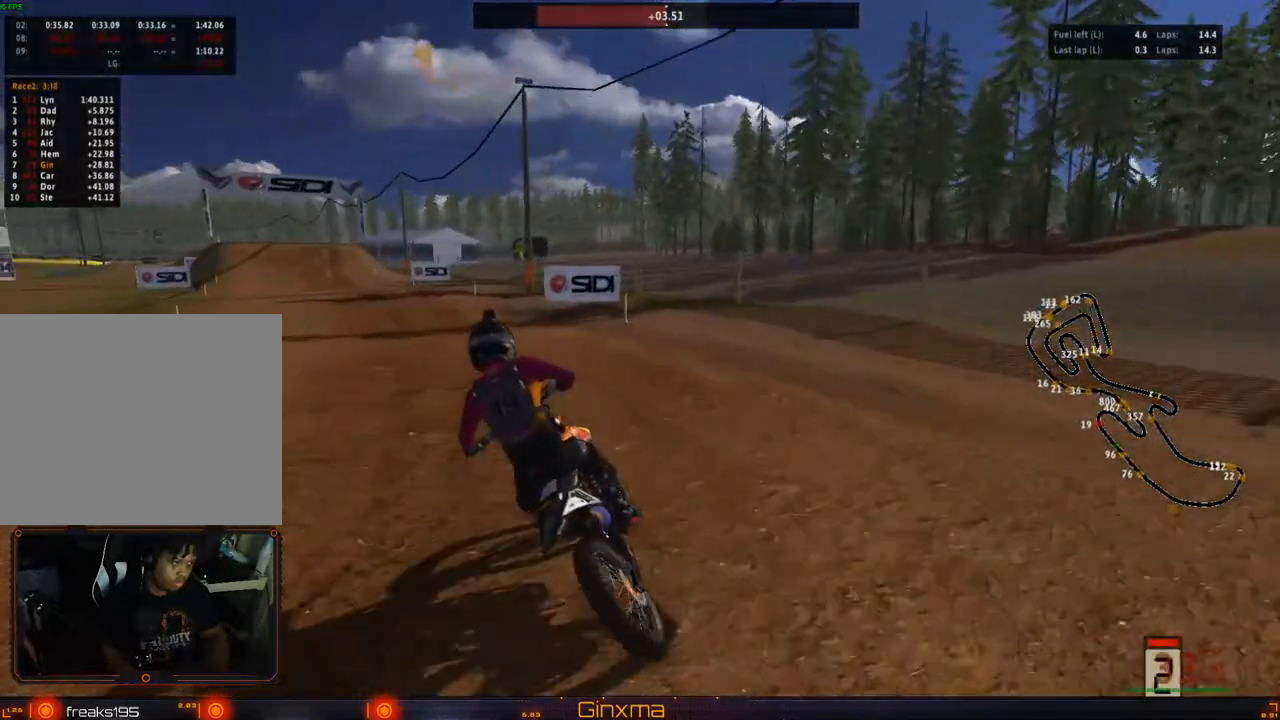
{"buttons": ["SQUARE", "R2"], "left_stick": "center", "right_stick": "center", "events": [[450, "SQUARE", "down"]]}
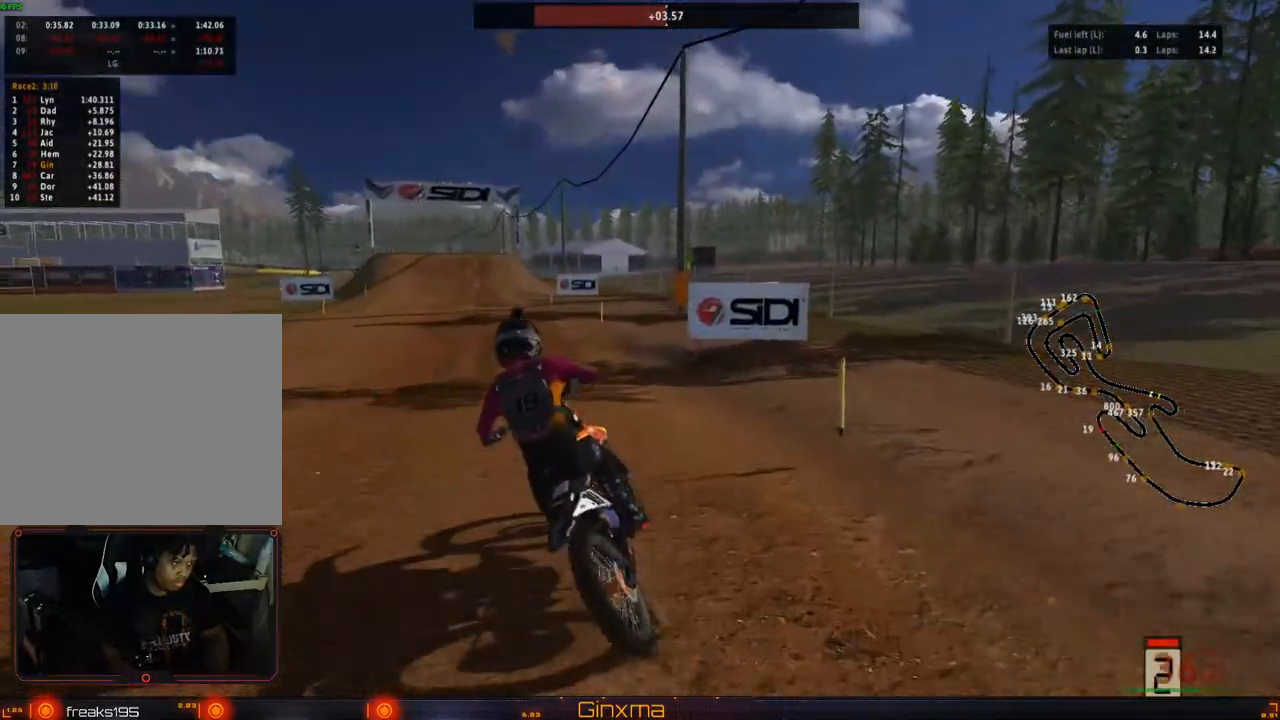
{"buttons": ["CROSS", "R2"], "left_stick": "left", "right_stick": "center", "events": [[100, "SQUARE", "up"], [200, "left_stick", "left"], [283, "left_stick", "center"], [450, "CROSS", "down"], [450, "left_stick", "left"]]}
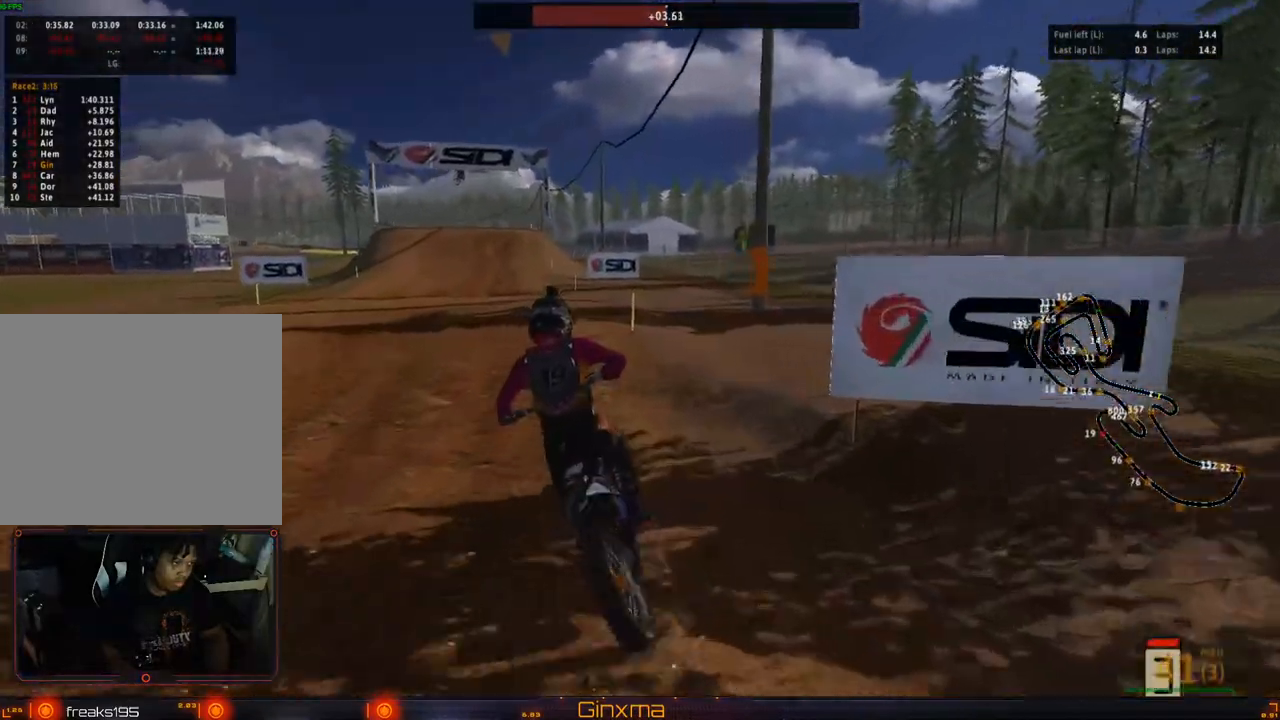
{"buttons": ["R2"], "left_stick": "up", "right_stick": "center", "events": [[67, "left_stick", "center"], [133, "CROSS", "up"], [467, "left_stick", "up"]]}
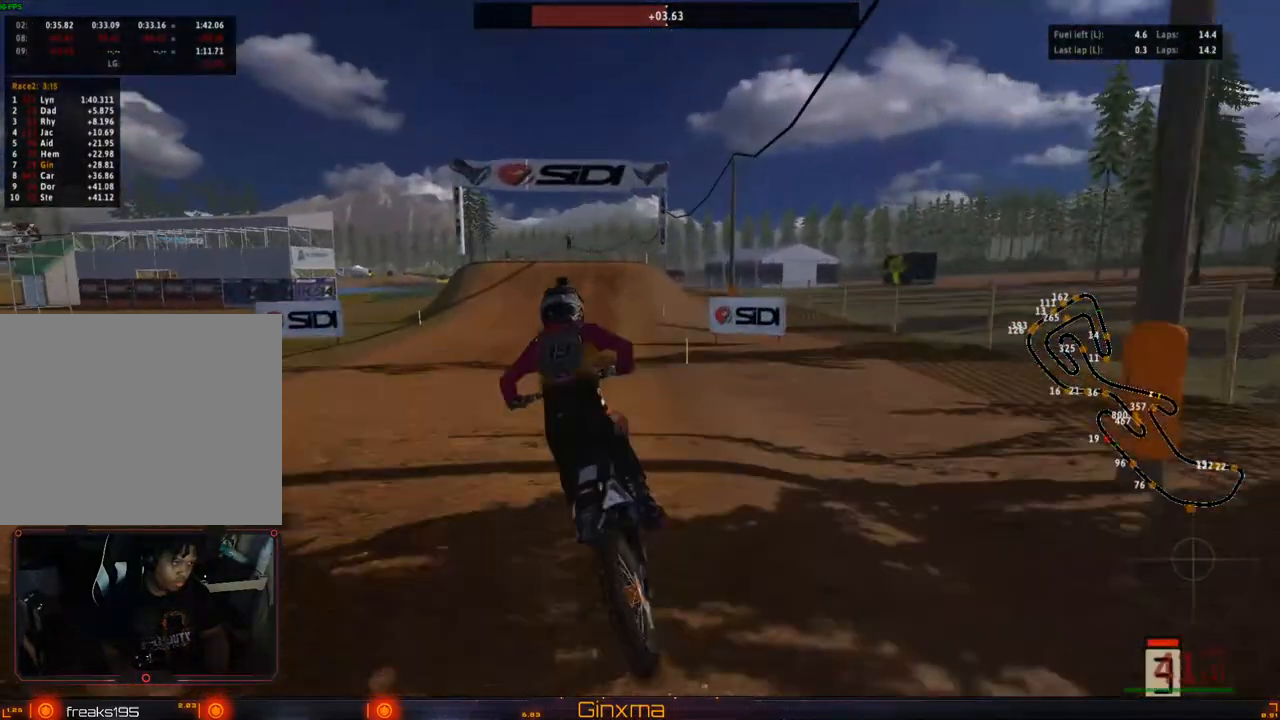
{"buttons": ["R2"], "left_stick": "up-right", "right_stick": "center", "events": [[133, "R2", "up"], [150, "left_stick", "up-right"], [200, "R2", "down"]]}
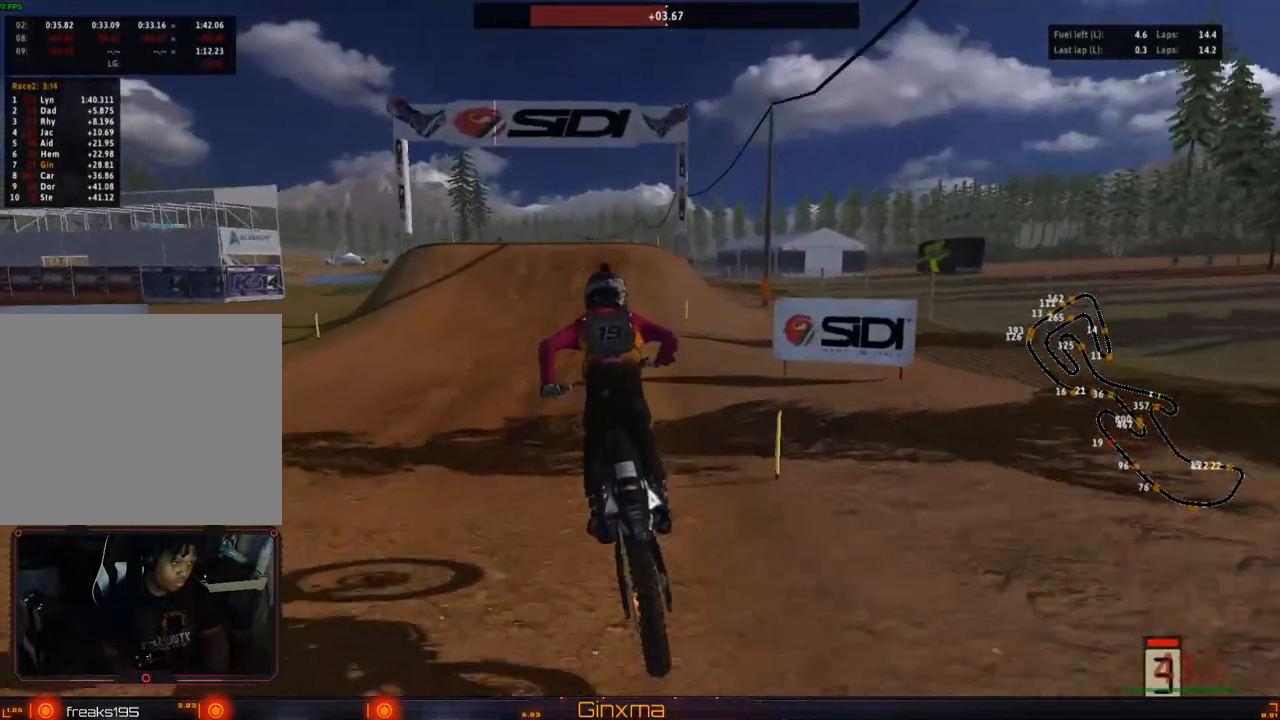
{"buttons": ["R2"], "left_stick": "center", "right_stick": "center", "events": [[117, "CROSS", "down"], [200, "left_stick", "center"], [283, "CROSS", "up"]]}
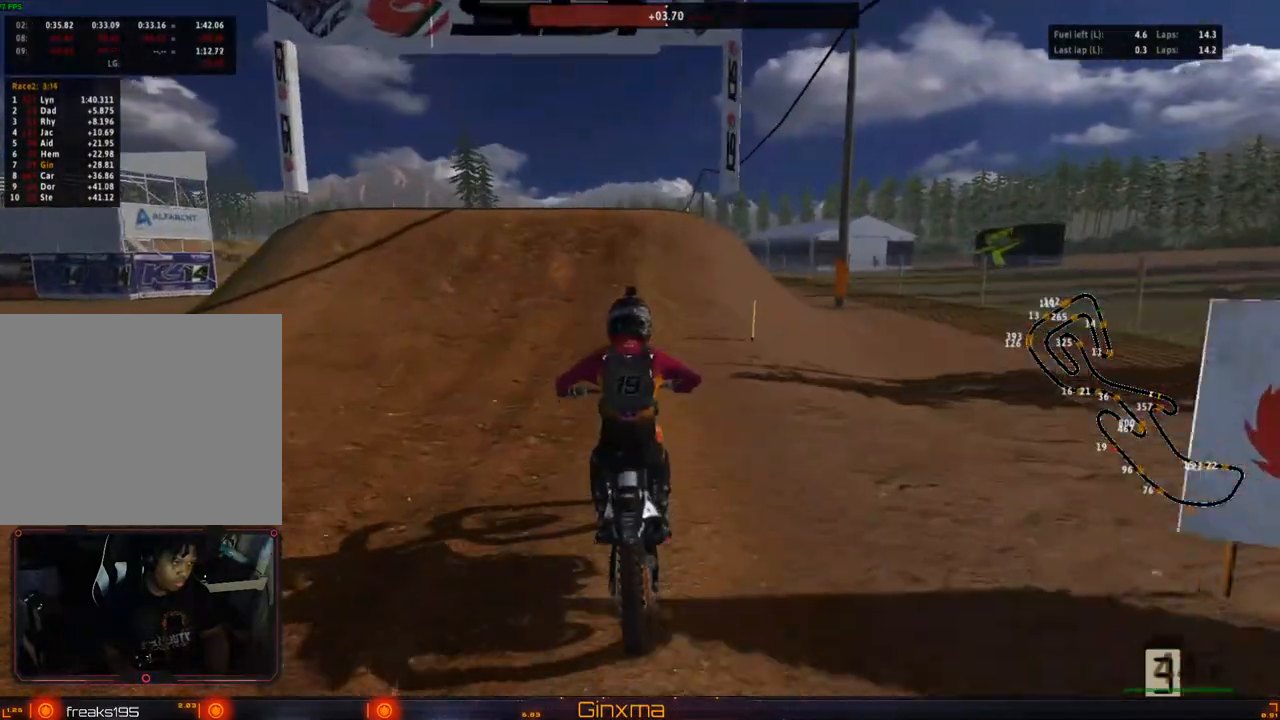
{"buttons": [], "left_stick": "left", "right_stick": "center", "events": [[400, "left_stick", "left"], [450, "R2", "up"]]}
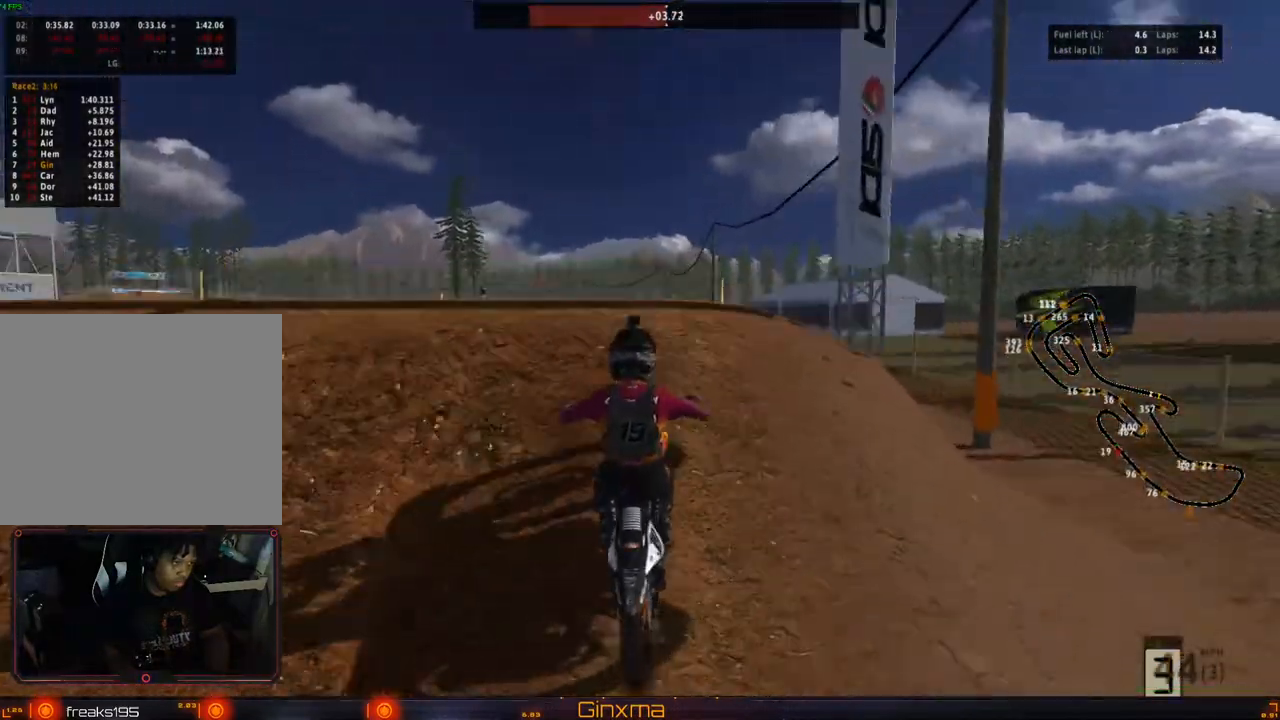
{"buttons": [], "left_stick": "right", "right_stick": "center", "events": [[133, "R2", "down"], [183, "left_stick", "center"], [250, "left_stick", "right"], [267, "R2", "up"]]}
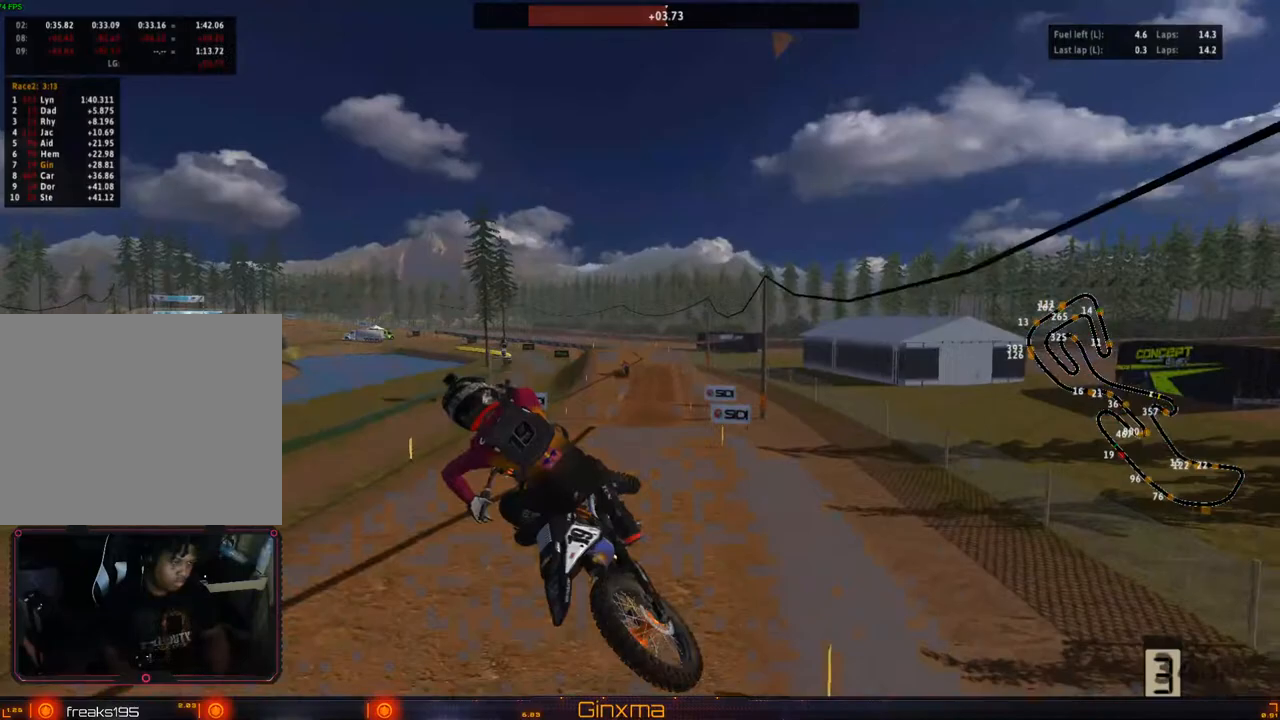
{"buttons": [], "left_stick": "left", "right_stick": "center", "events": [[17, "CROSS", "down"], [167, "CROSS", "up"], [217, "R2", "down"], [217, "left_stick", "left"], [367, "R2", "up"]]}
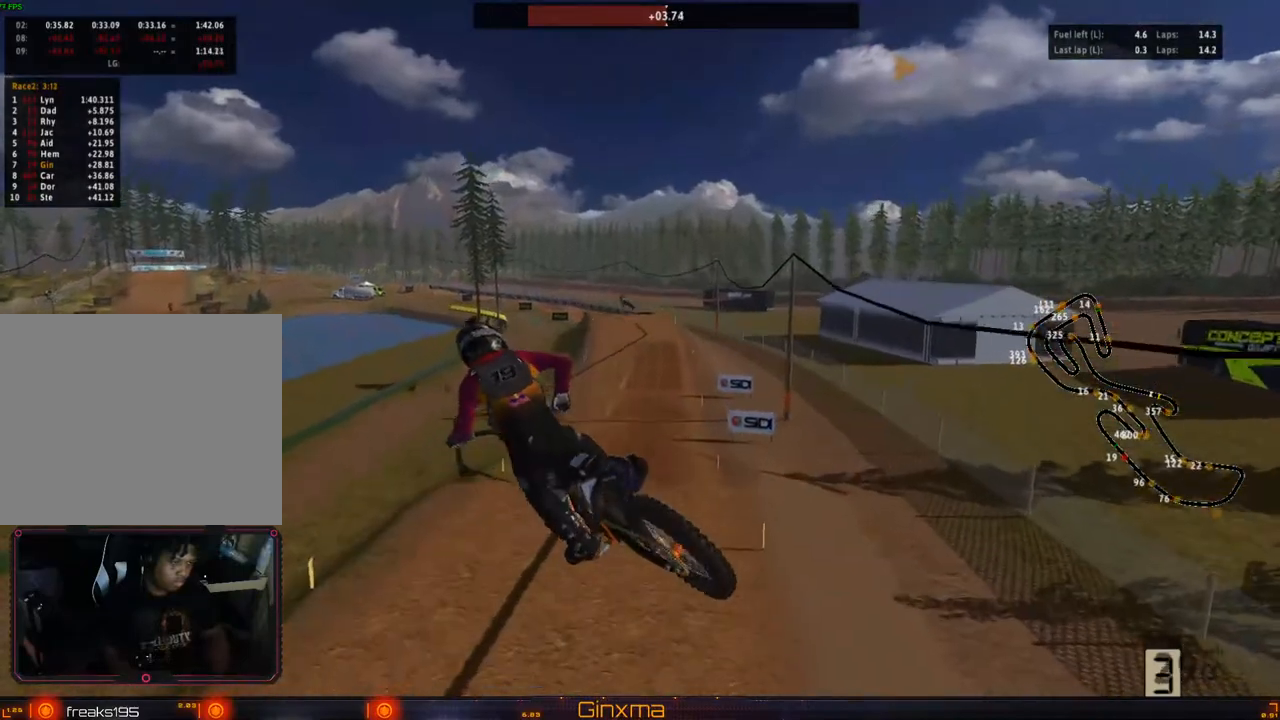
{"buttons": [], "left_stick": "up", "right_stick": "center", "events": [[150, "left_stick", "up"]]}
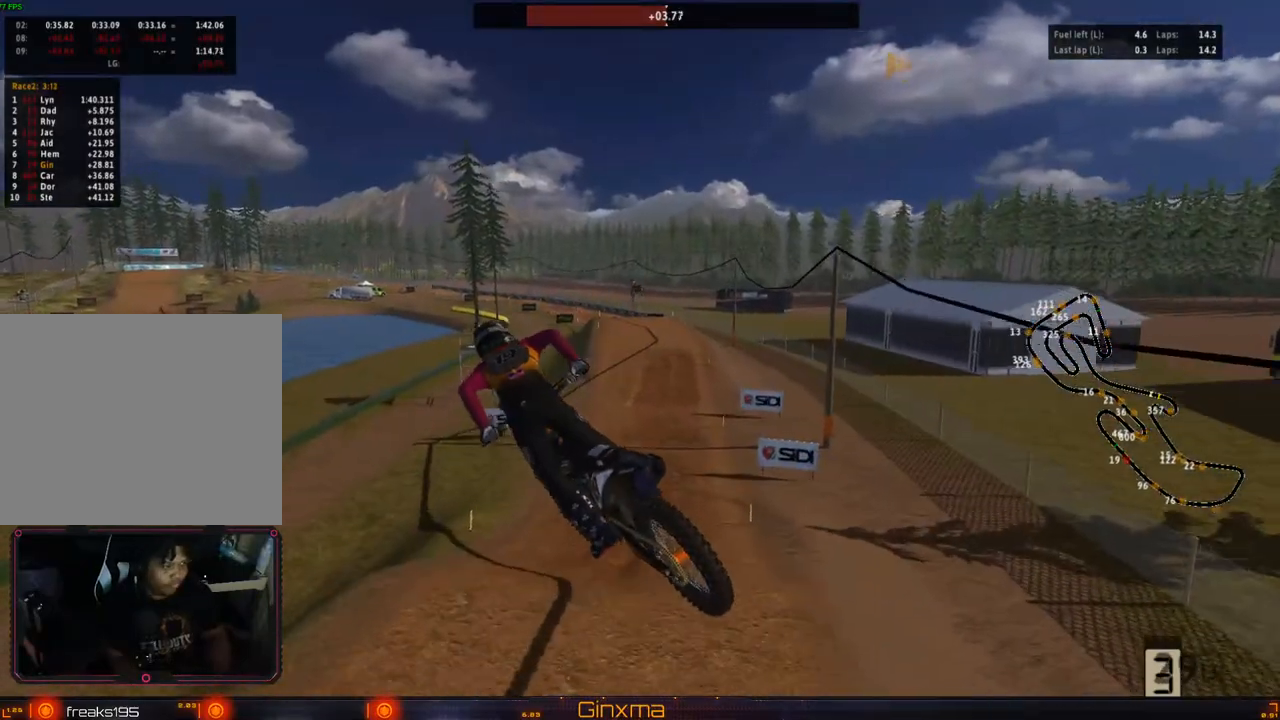
{"buttons": ["R2"], "left_stick": "up-right", "right_stick": "center", "events": [[50, "R2", "down"], [267, "left_stick", "up-right"]]}
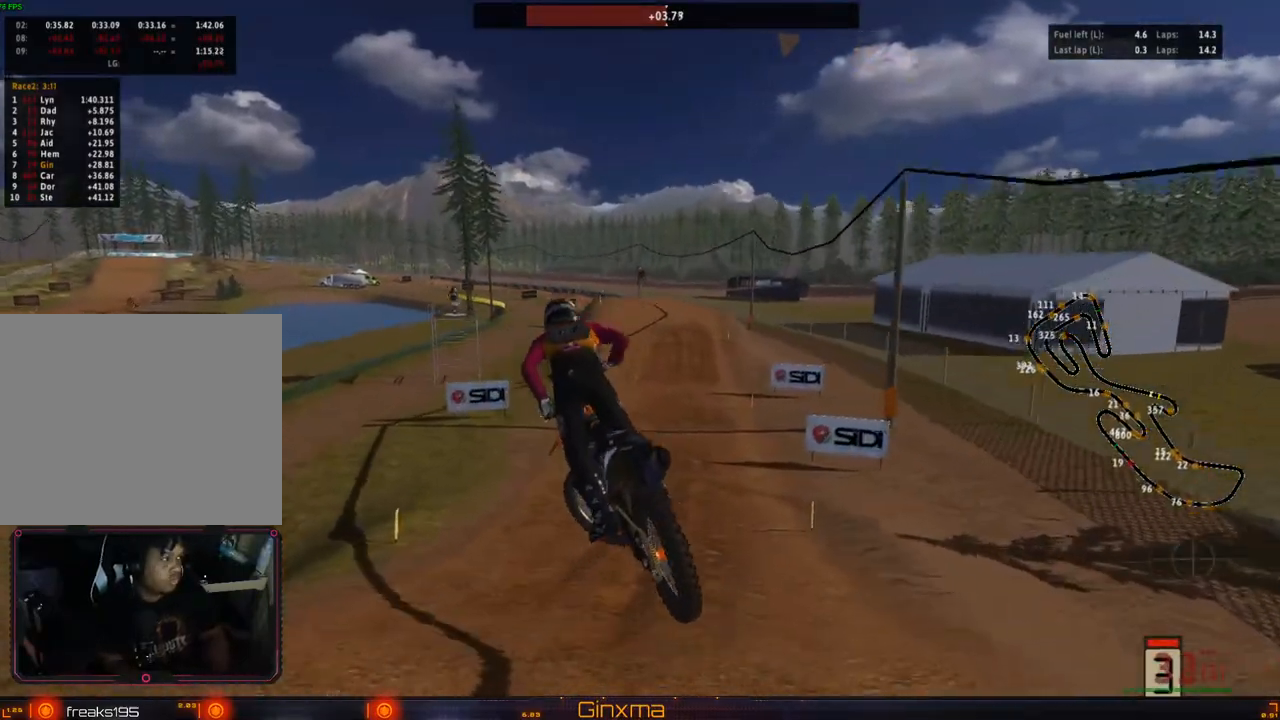
{"buttons": ["R2"], "left_stick": "center", "right_stick": "center", "events": [[267, "CROSS", "down"], [400, "left_stick", "center"], [433, "CROSS", "up"]]}
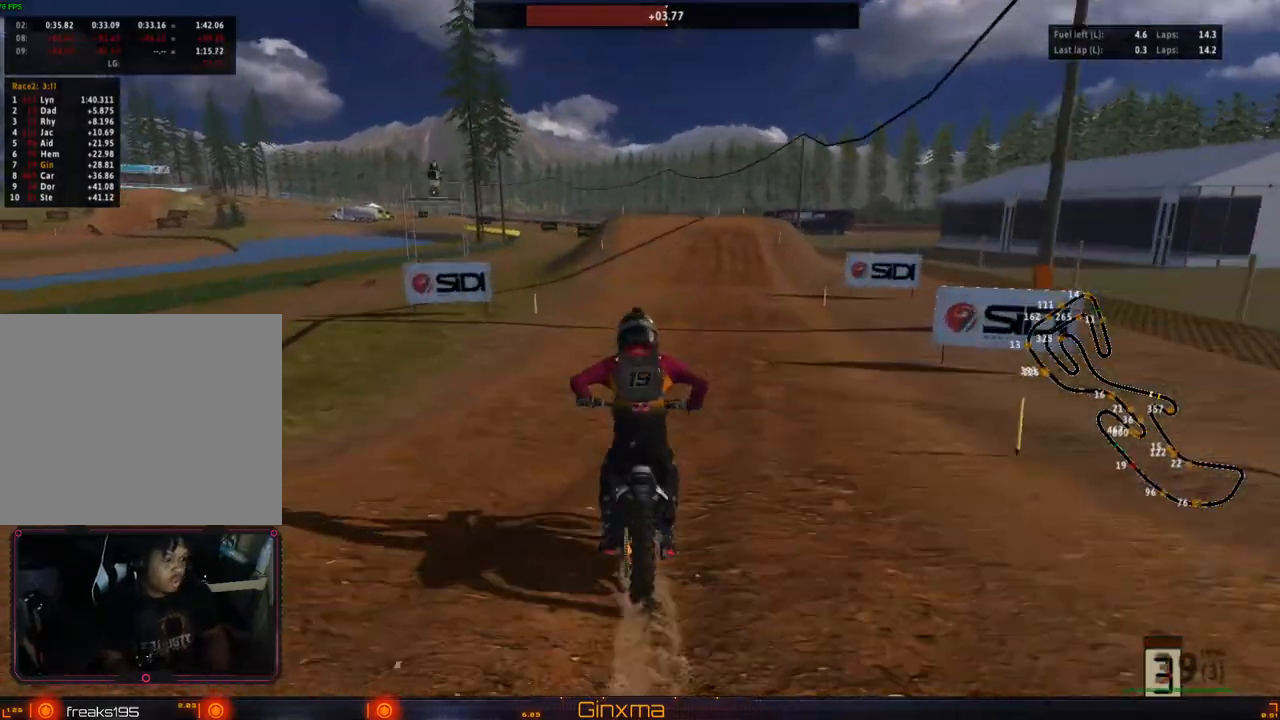
{"buttons": ["R2"], "left_stick": "center", "right_stick": "center", "events": []}
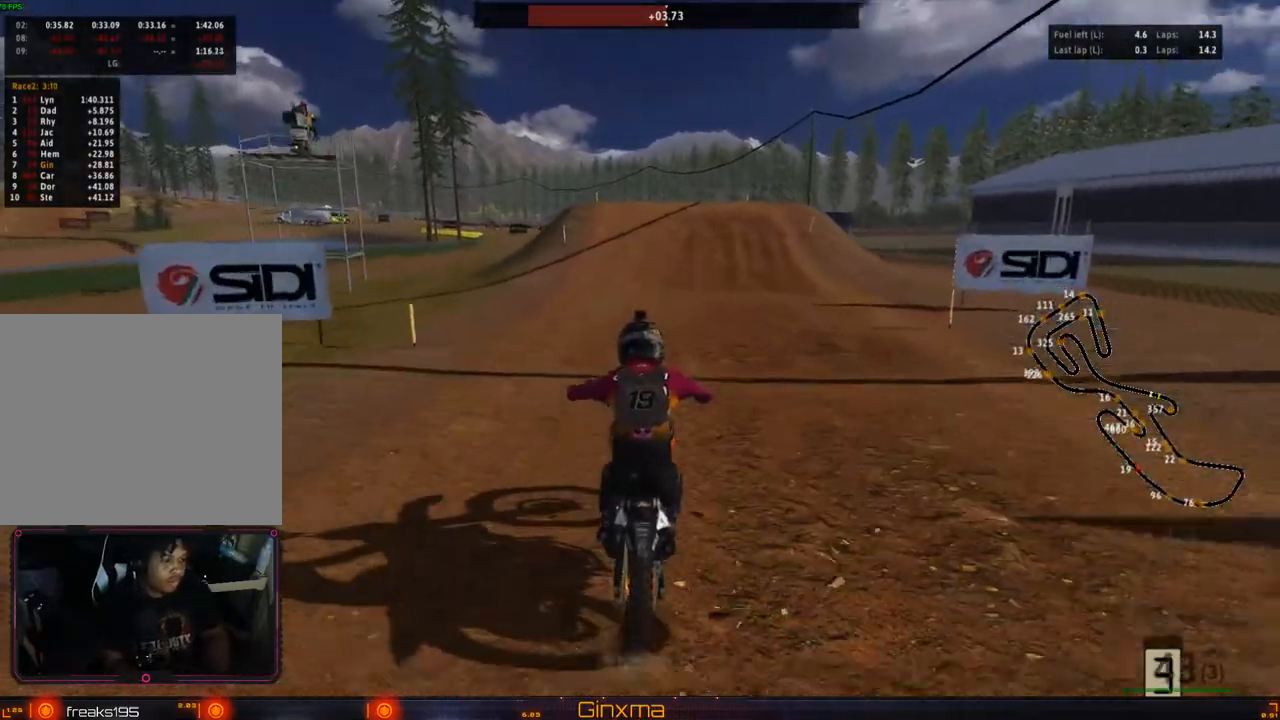
{"buttons": ["R2"], "left_stick": "center", "right_stick": "center", "events": [[83, "left_stick", "right"], [150, "left_stick", "center"]]}
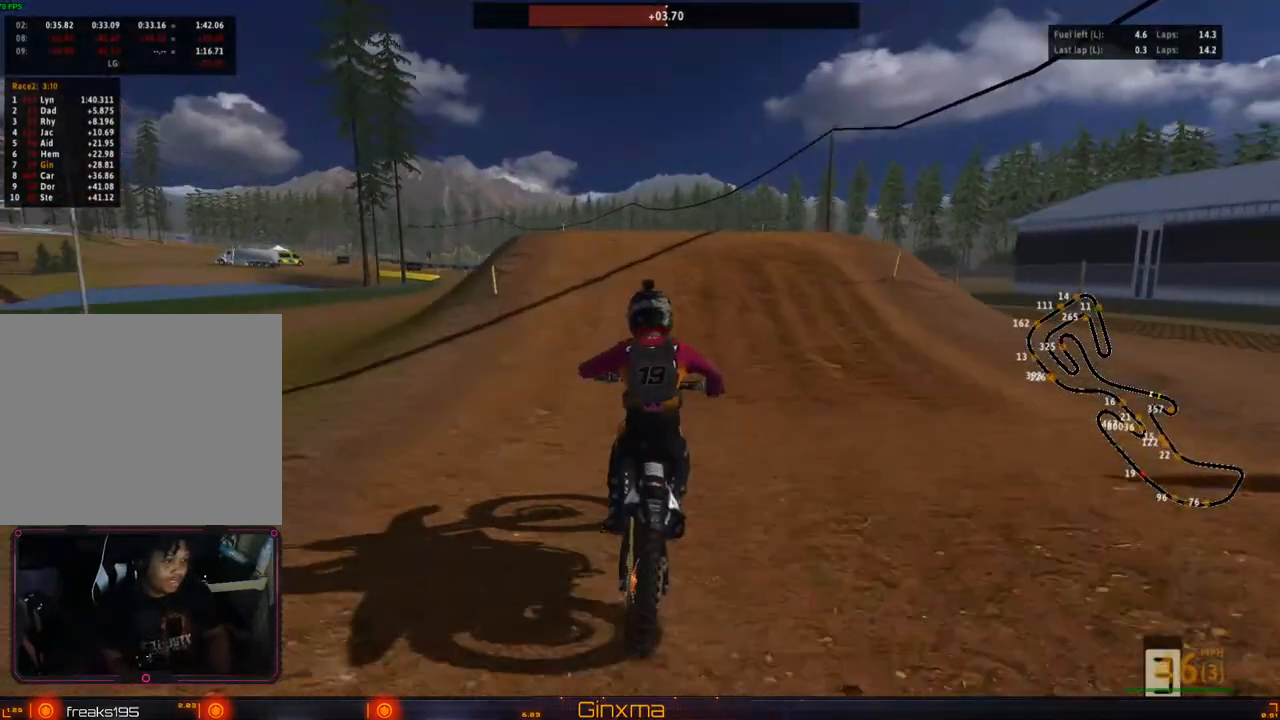
{"buttons": ["R2"], "left_stick": "left", "right_stick": "center"}
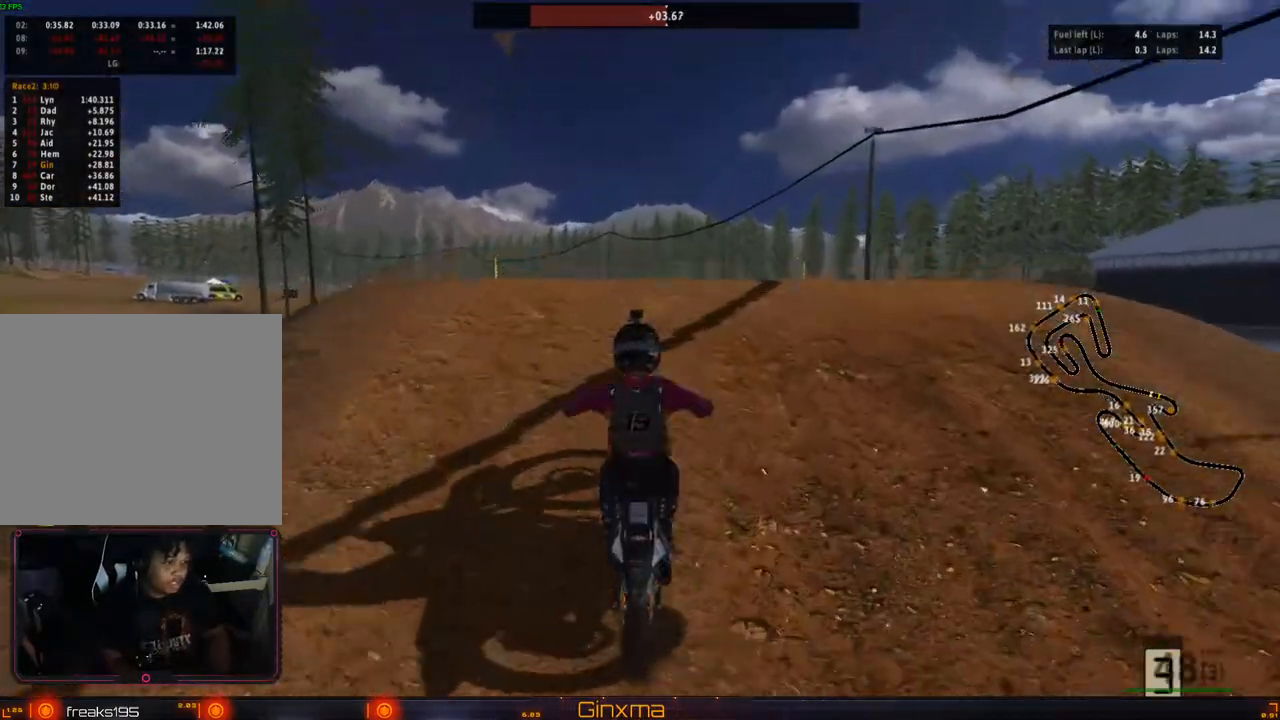
{"buttons": ["CROSS", "R2"], "left_stick": "right", "right_stick": "center", "events": [[50, "R2", "up"], [200, "left_stick", "center"], [267, "left_stick", "right"], [400, "R2", "down"], [483, "CROSS", "down"]]}
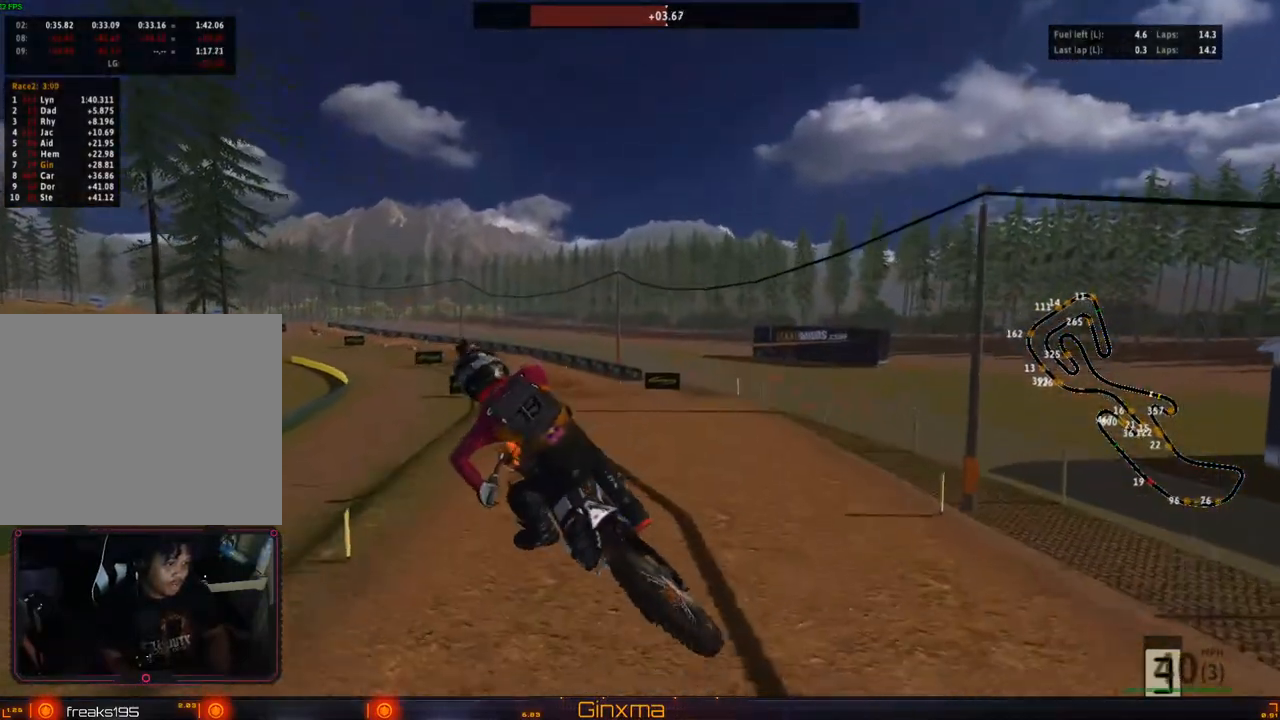
{"buttons": ["R2"], "left_stick": "right", "right_stick": "center", "events": [[133, "CROSS", "up"], [150, "R2", "up"], [383, "R2", "down"]]}
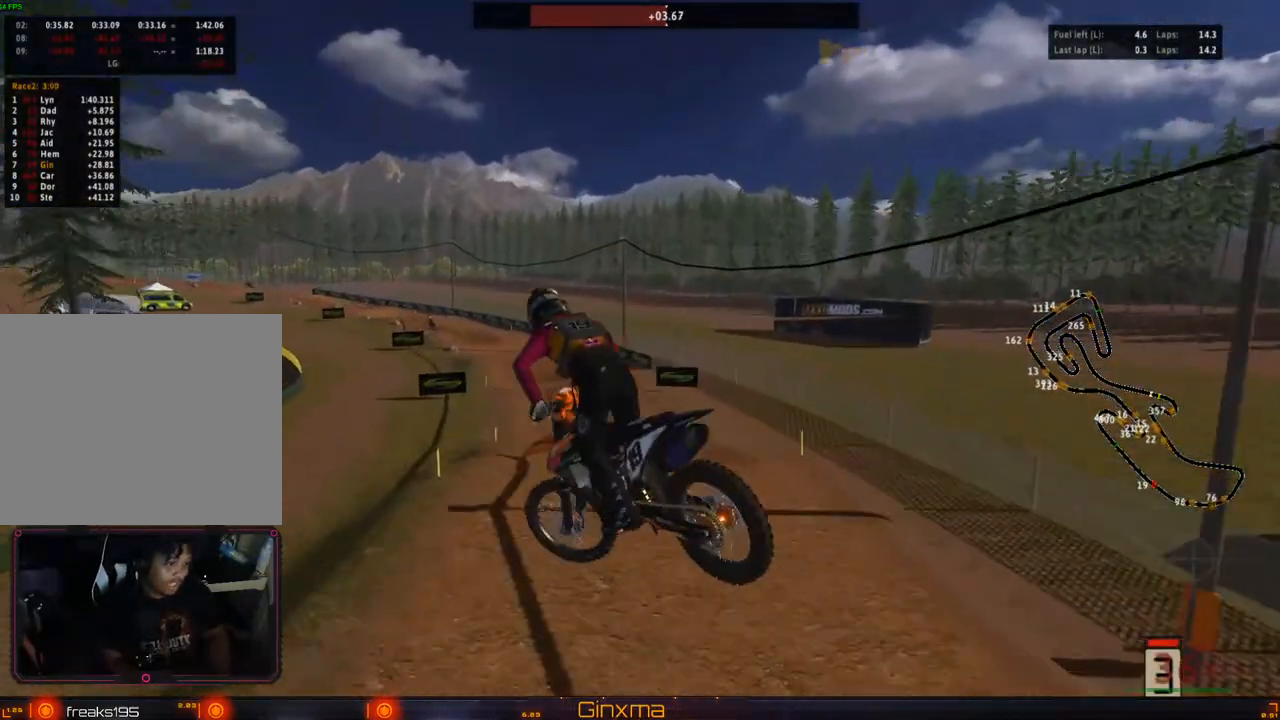
{"buttons": ["R2"], "left_stick": "up", "right_stick": "center", "events": [[33, "R2", "up"], [50, "left_stick", "up"], [233, "R2", "down"]]}
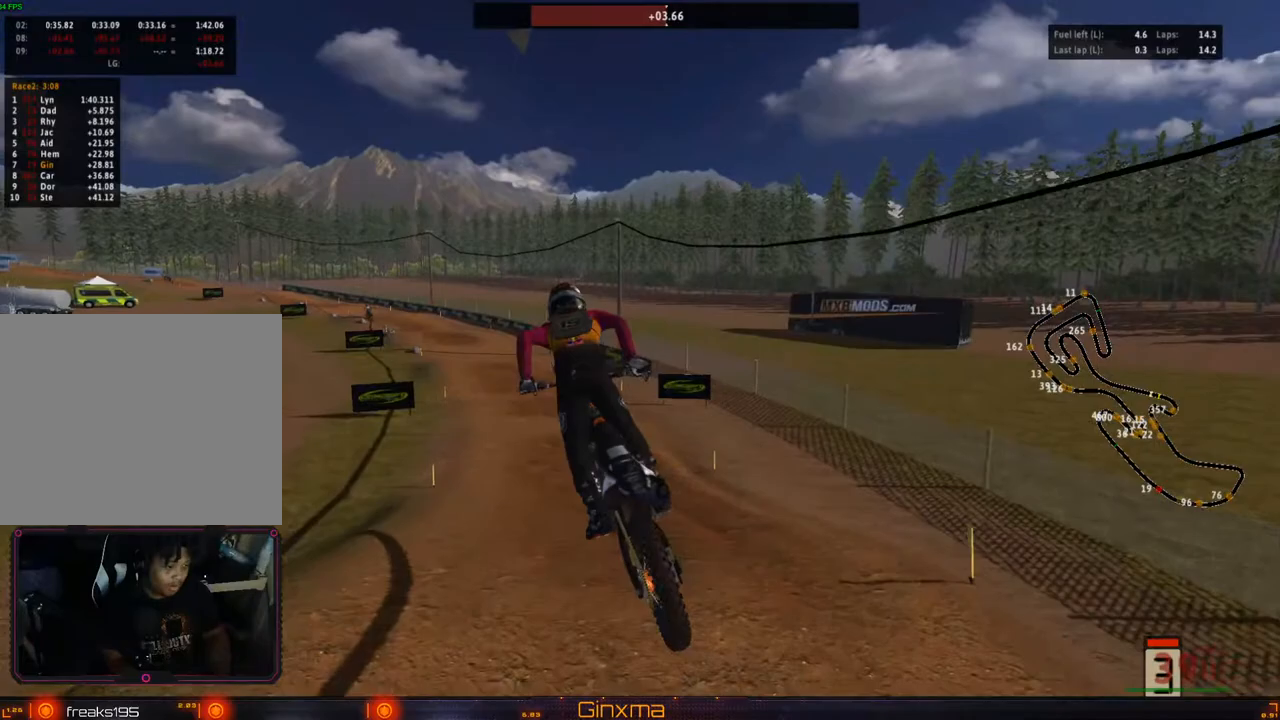
{"buttons": ["R2"], "left_stick": "center", "right_stick": "center", "events": [[233, "left_stick", "center"]]}
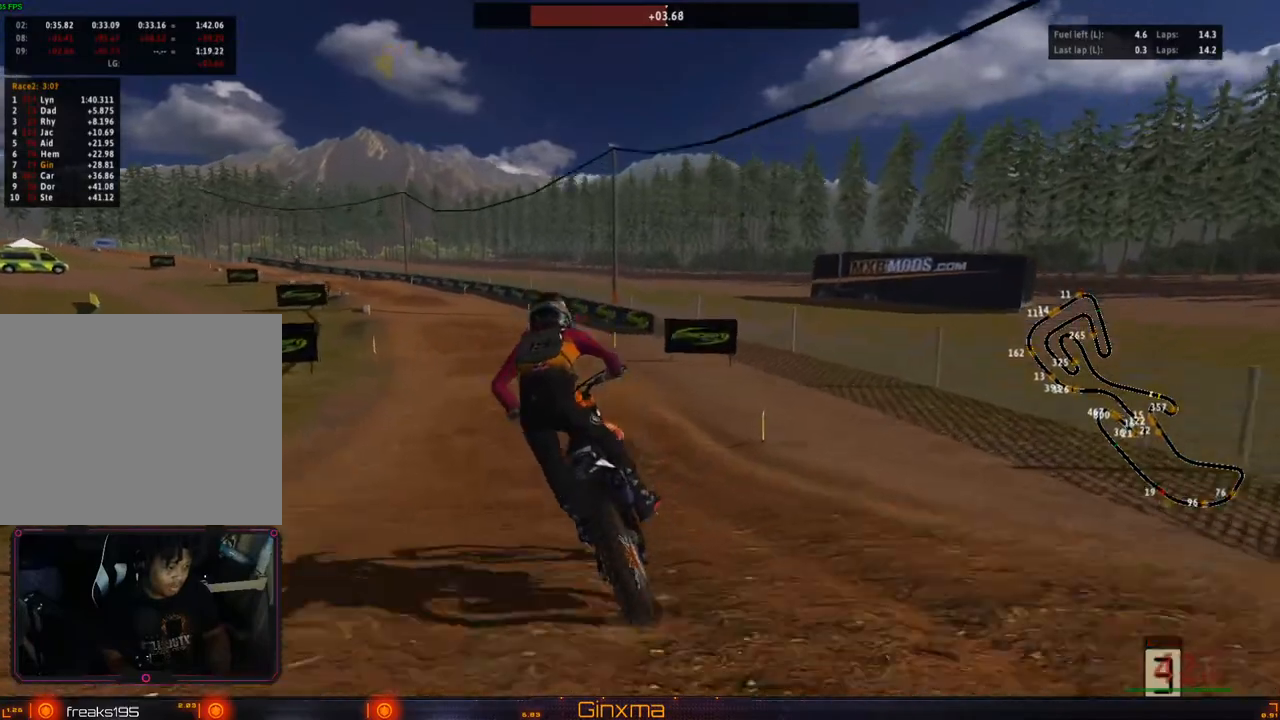
{"buttons": ["R2"], "left_stick": "center", "right_stick": "center", "events": [[317, "left_stick", "left"], [400, "left_stick", "center"]]}
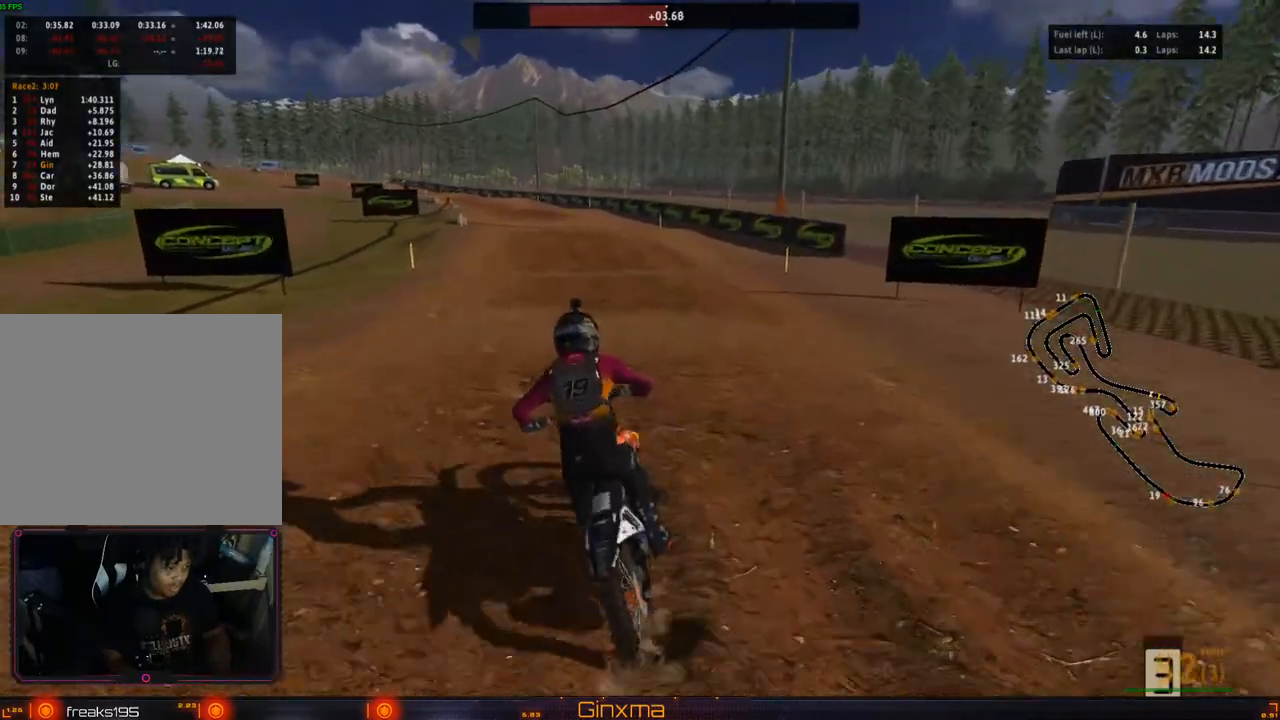
{"buttons": ["R2"], "left_stick": "center", "right_stick": "center", "events": [[283, "left_stick", "left"], [333, "SQUARE", "down"], [400, "left_stick", "center"], [417, "SQUARE", "up"]]}
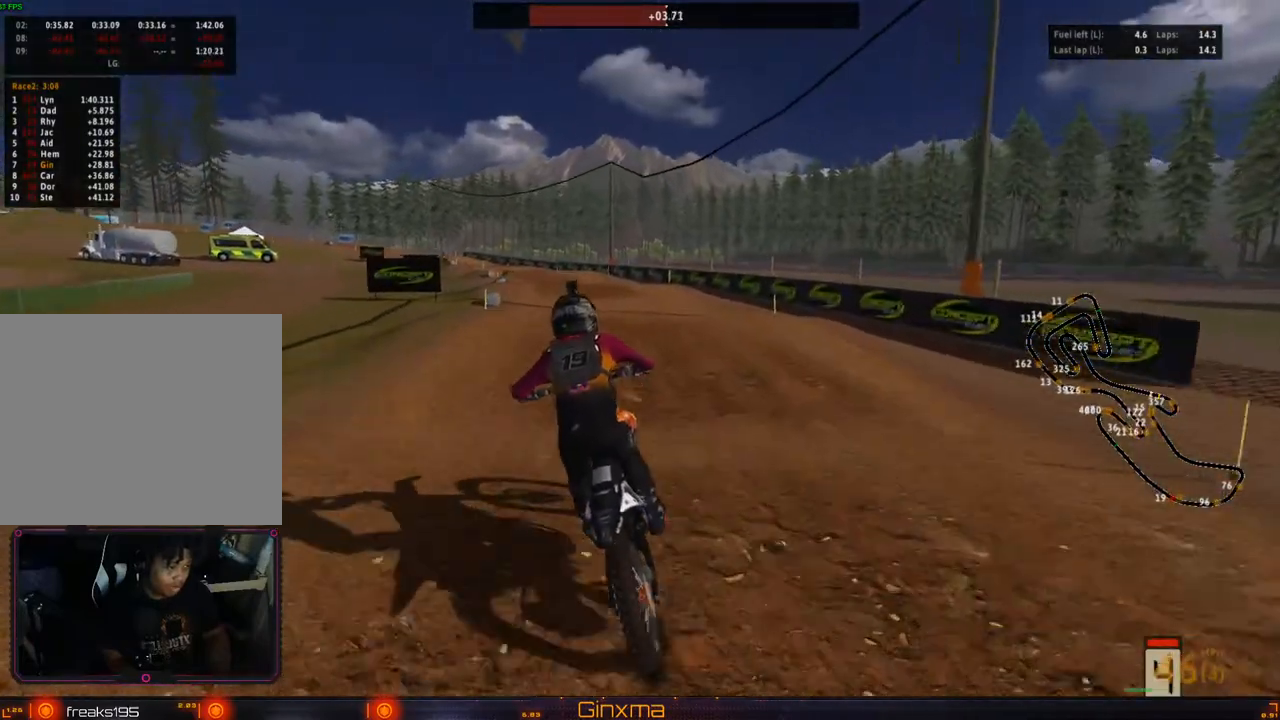
{"buttons": ["R2"], "left_stick": "up", "right_stick": "center", "events": [[167, "left_stick", "left"], [233, "left_stick", "center"], [483, "left_stick", "up"]]}
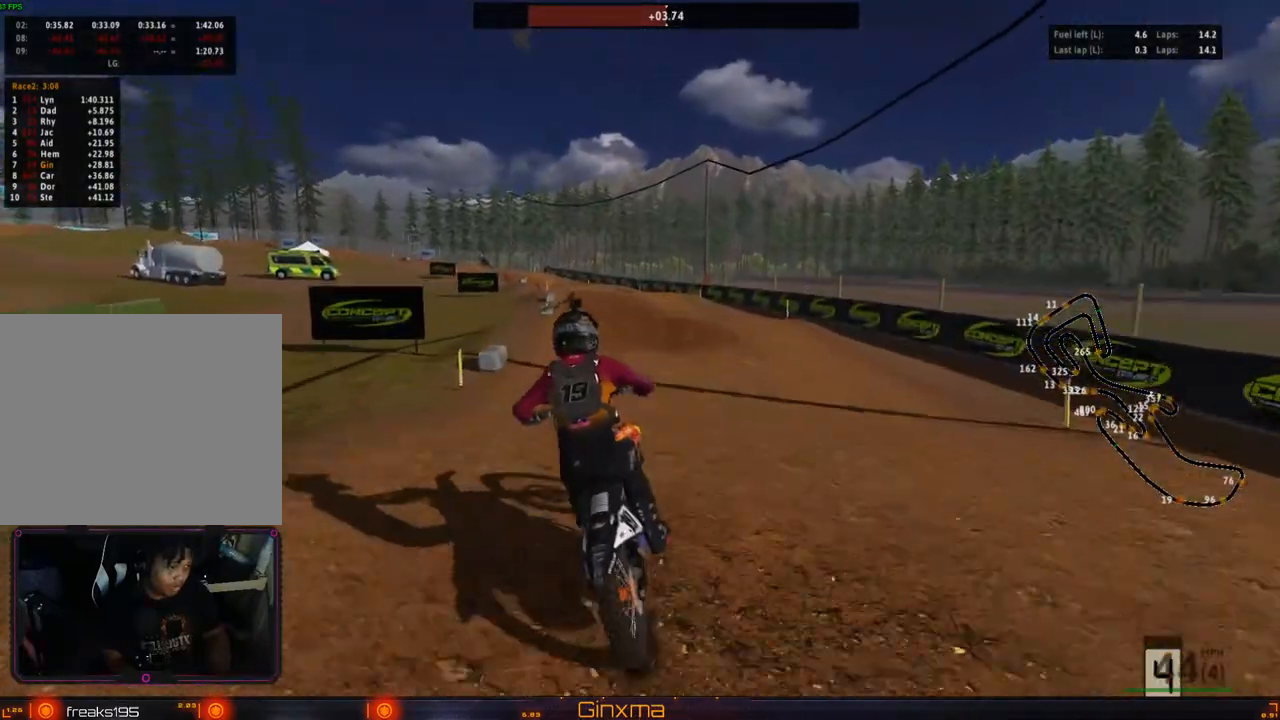
{"buttons": [], "left_stick": "up", "right_stick": "center", "events": [[233, "R2", "up"], [283, "left_stick", "up-left"], [467, "left_stick", "up"]]}
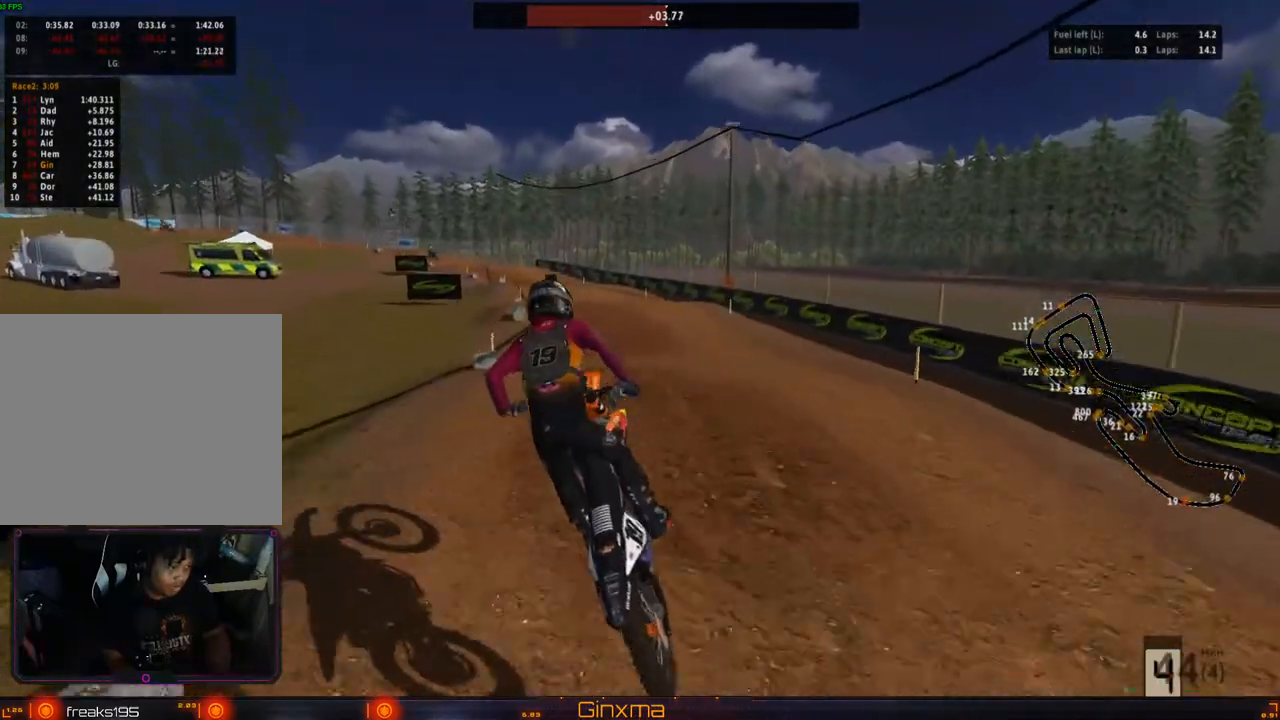
{"buttons": ["R2"], "left_stick": "center", "right_stick": "center", "events": [[33, "R2", "down"], [133, "left_stick", "center"]]}
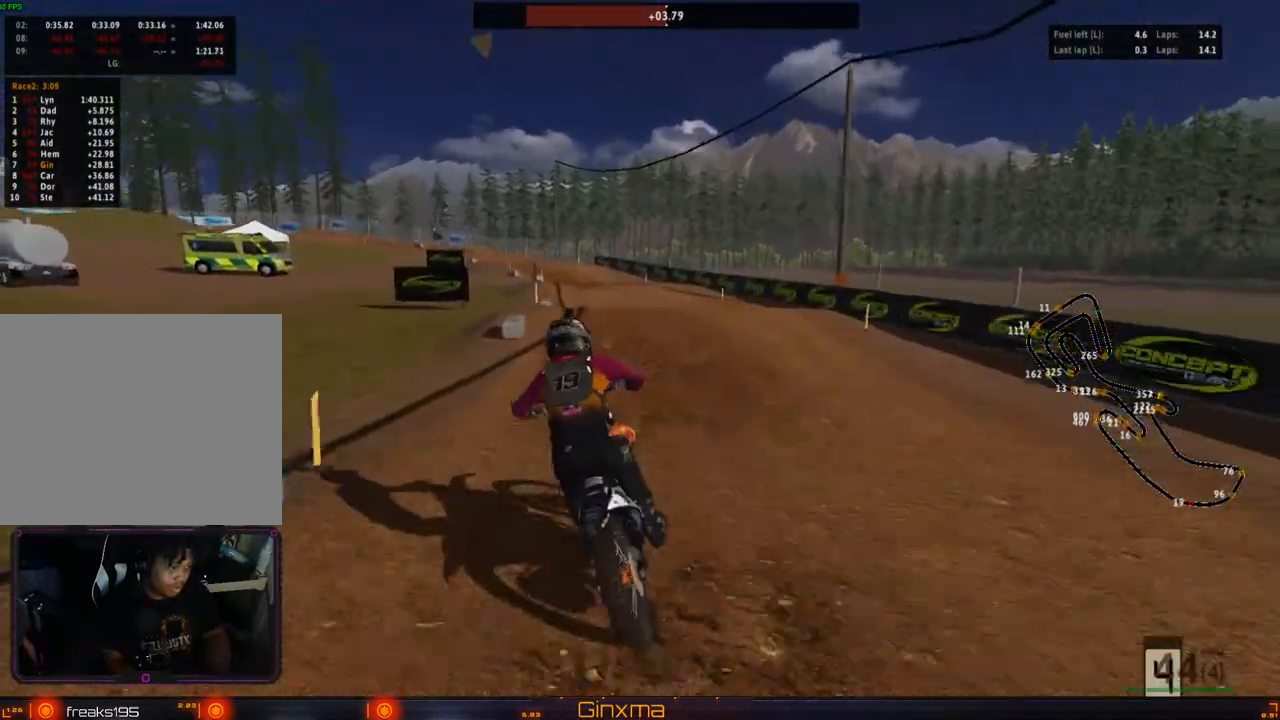
{"buttons": ["R2"], "left_stick": "center", "right_stick": "center", "events": []}
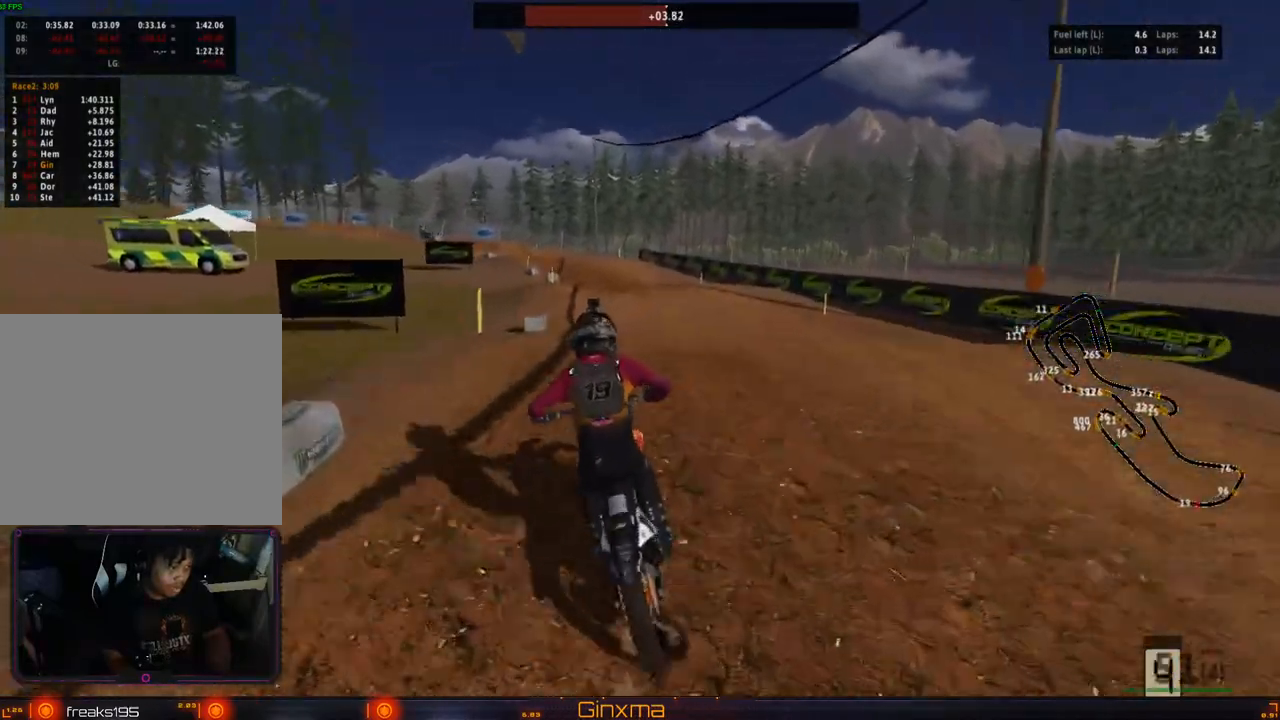
{"buttons": [], "left_stick": "up-left", "right_stick": "center", "events": [[117, "left_stick", "up"], [217, "R2", "up"], [233, "left_stick", "up-left"], [383, "TRIANGLE", "down"], [483, "TRIANGLE", "up"]]}